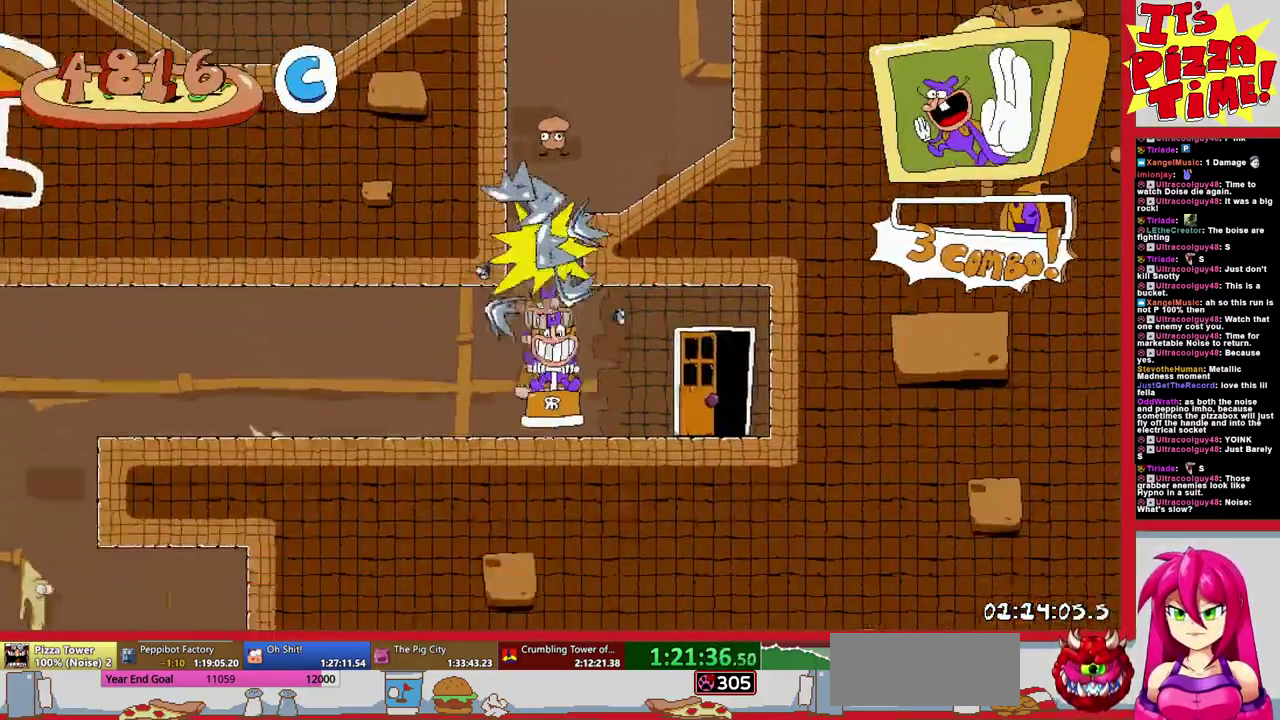
Gameplay with a controller (Nintendo layout); each line is a JSON object with the inputs held at the frame after it. "events" lists button and stick changes between this image and that frame as [ms after this image, input, new state], when the widget could be followed in between. Not read: L3 R1 R2 R3.
{"buttons": ["DPAD_RIGHT"], "events": [[233, "DPAD_UP", "down"], [400, "DPAD_UP", "up"]]}
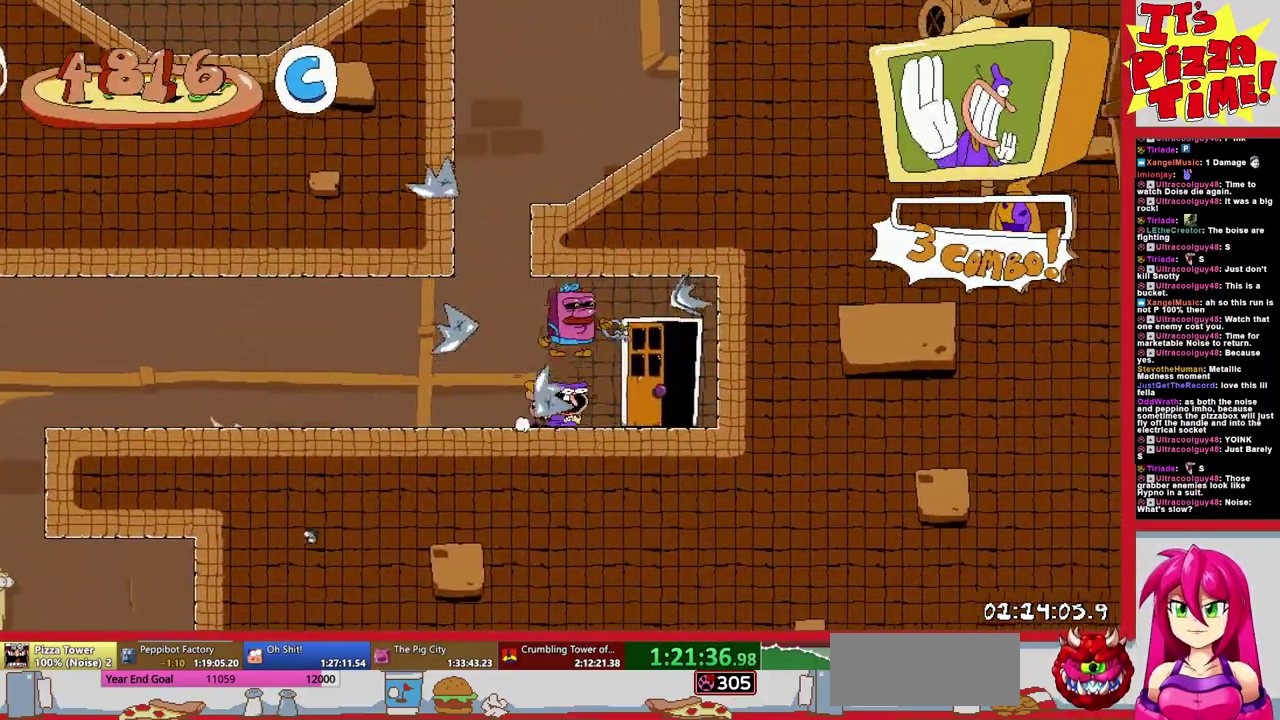
{"buttons": ["DPAD_RIGHT"], "events": []}
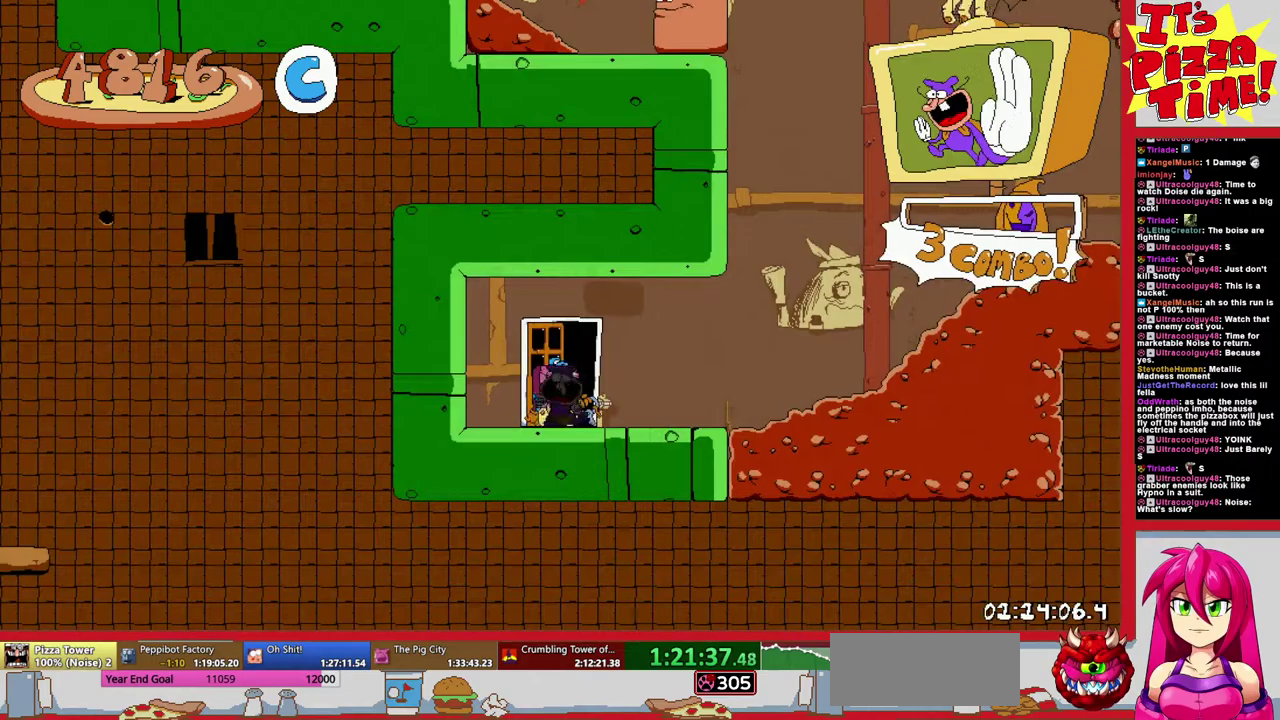
{"buttons": ["DPAD_RIGHT"], "events": [[200, "DPAD_DOWN", "down"], [217, "Y", "down"], [350, "Y", "up"], [417, "DPAD_DOWN", "up"]]}
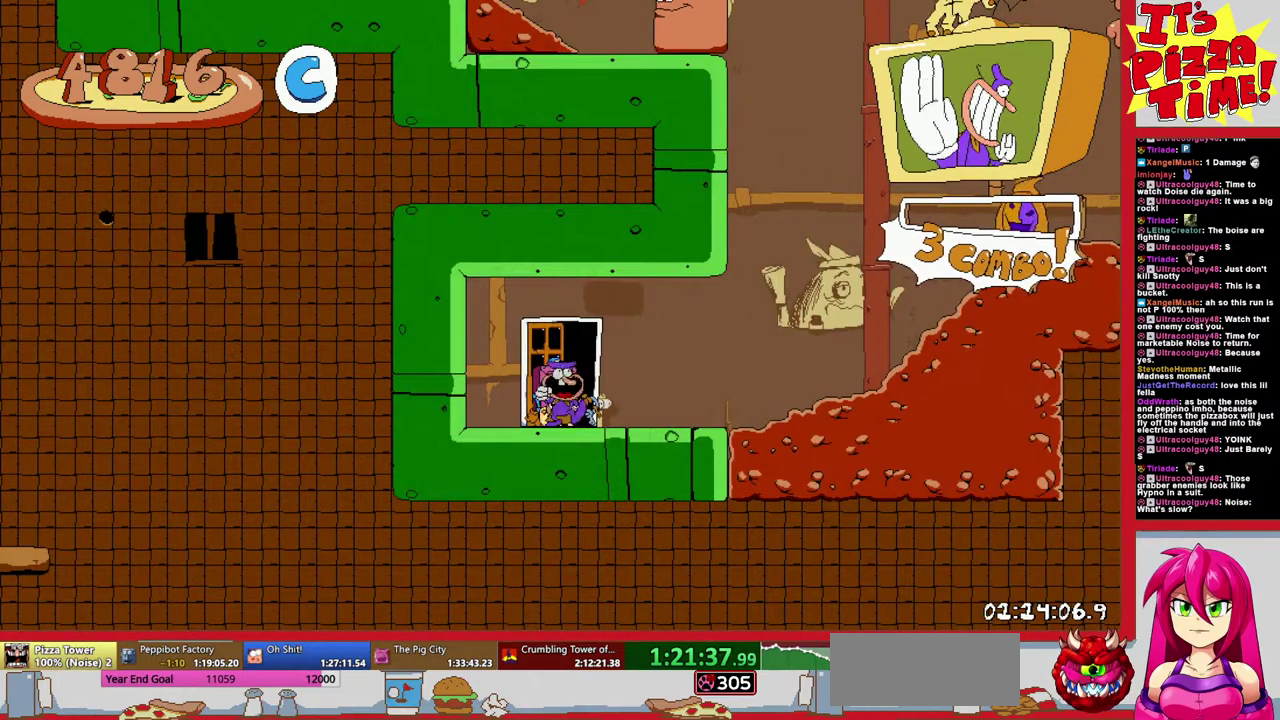
{"buttons": ["DPAD_RIGHT"], "events": []}
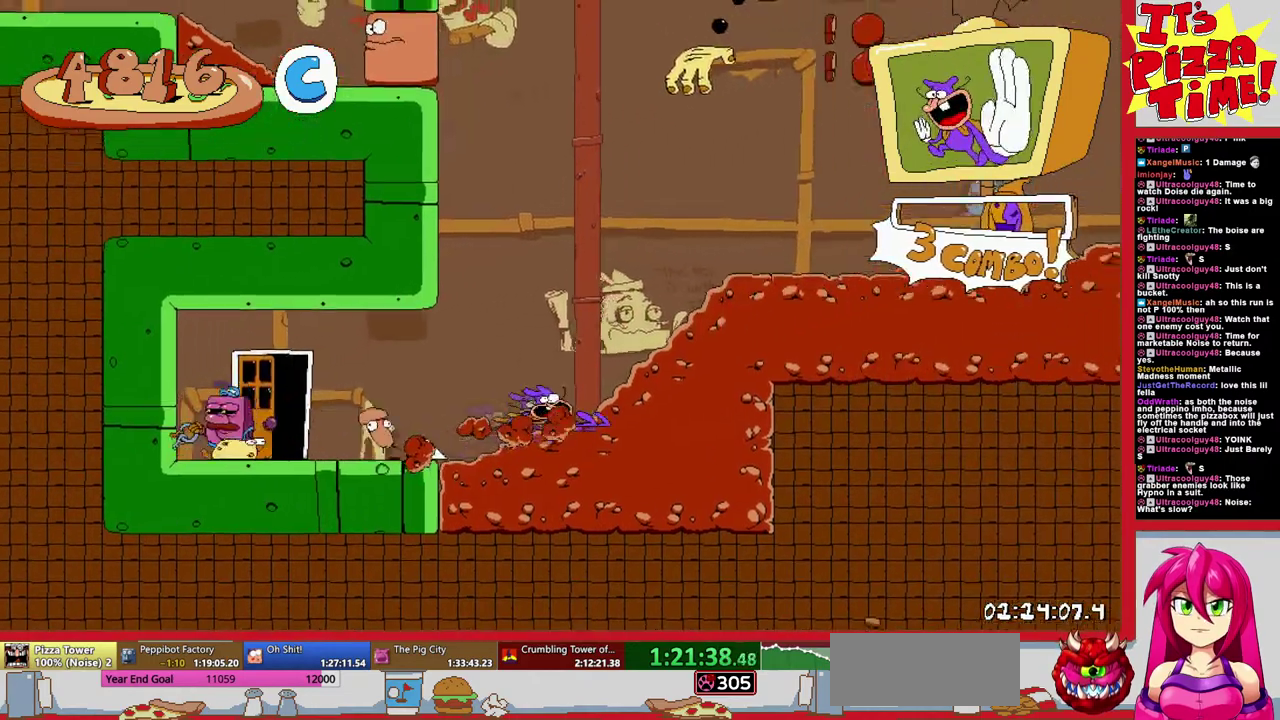
{"buttons": ["DPAD_LEFT"], "events": [[250, "DPAD_RIGHT", "up"], [400, "DPAD_LEFT", "down"]]}
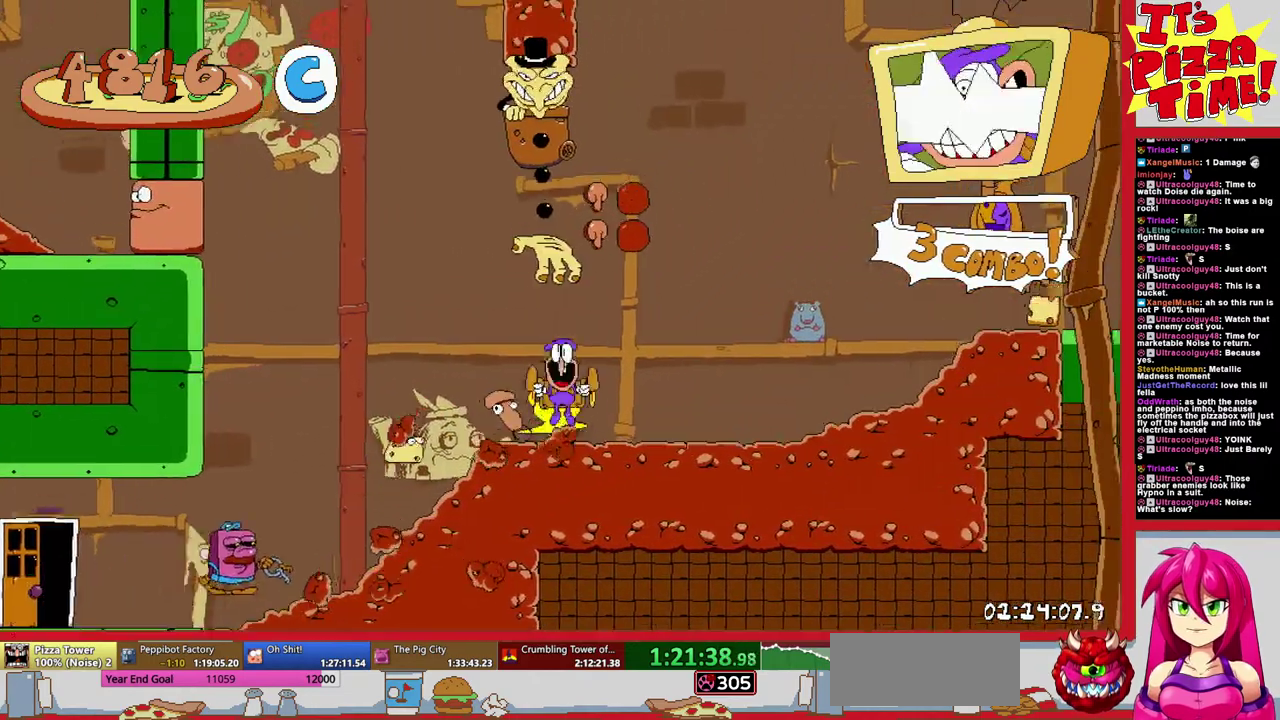
{"buttons": ["DPAD_LEFT"], "events": []}
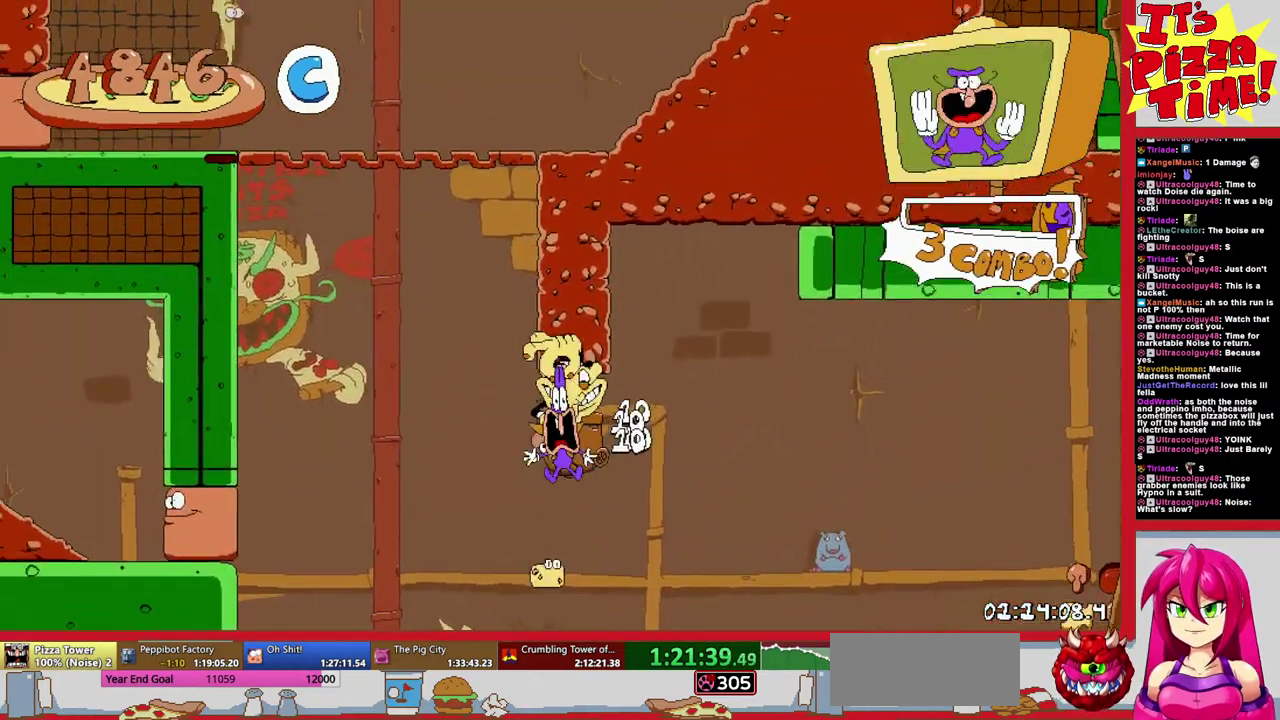
{"buttons": [], "events": [[217, "DPAD_LEFT", "up"]]}
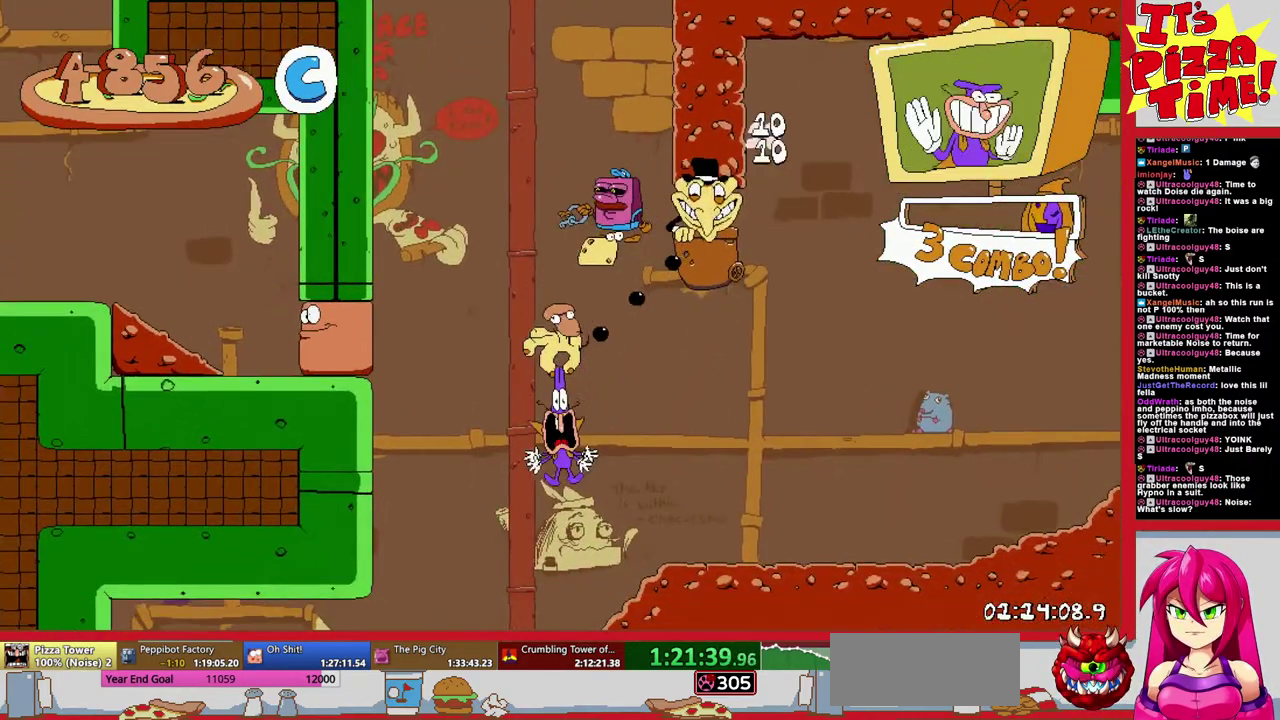
{"buttons": ["DPAD_RIGHT"], "events": [[133, "DPAD_RIGHT", "down"], [333, "Y", "down"], [450, "Y", "up"]]}
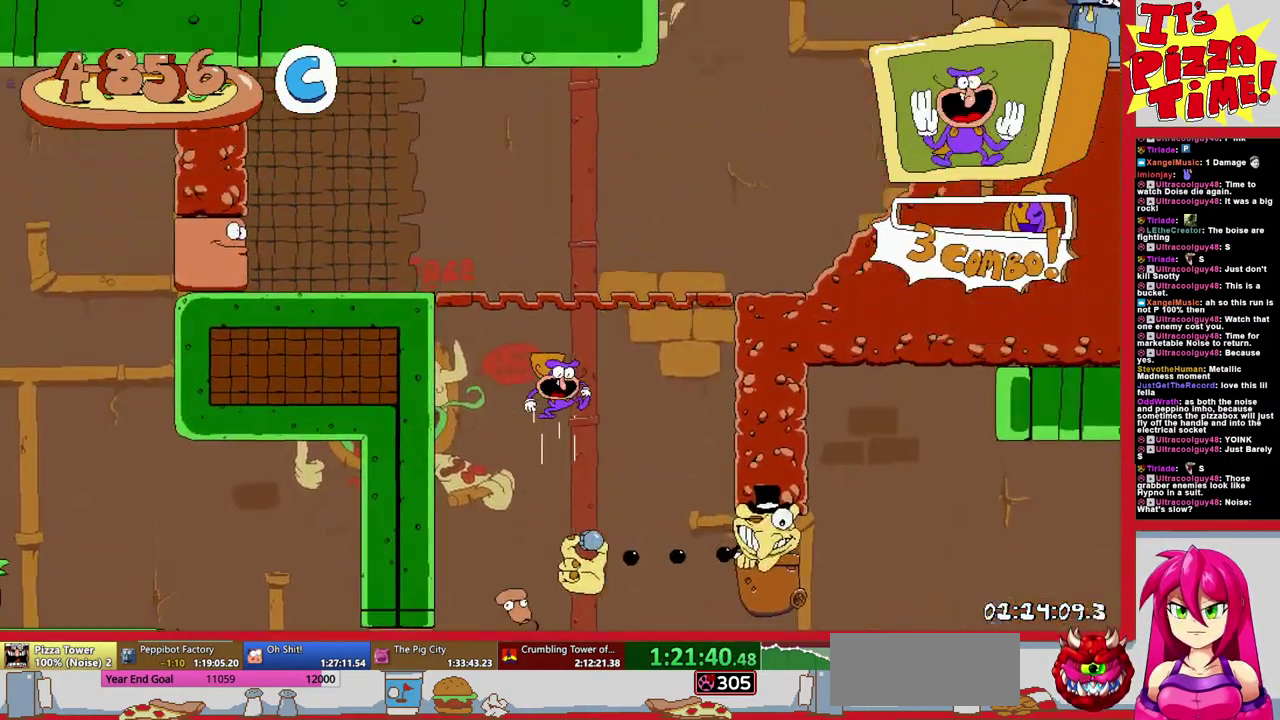
{"buttons": ["DPAD_RIGHT"], "events": []}
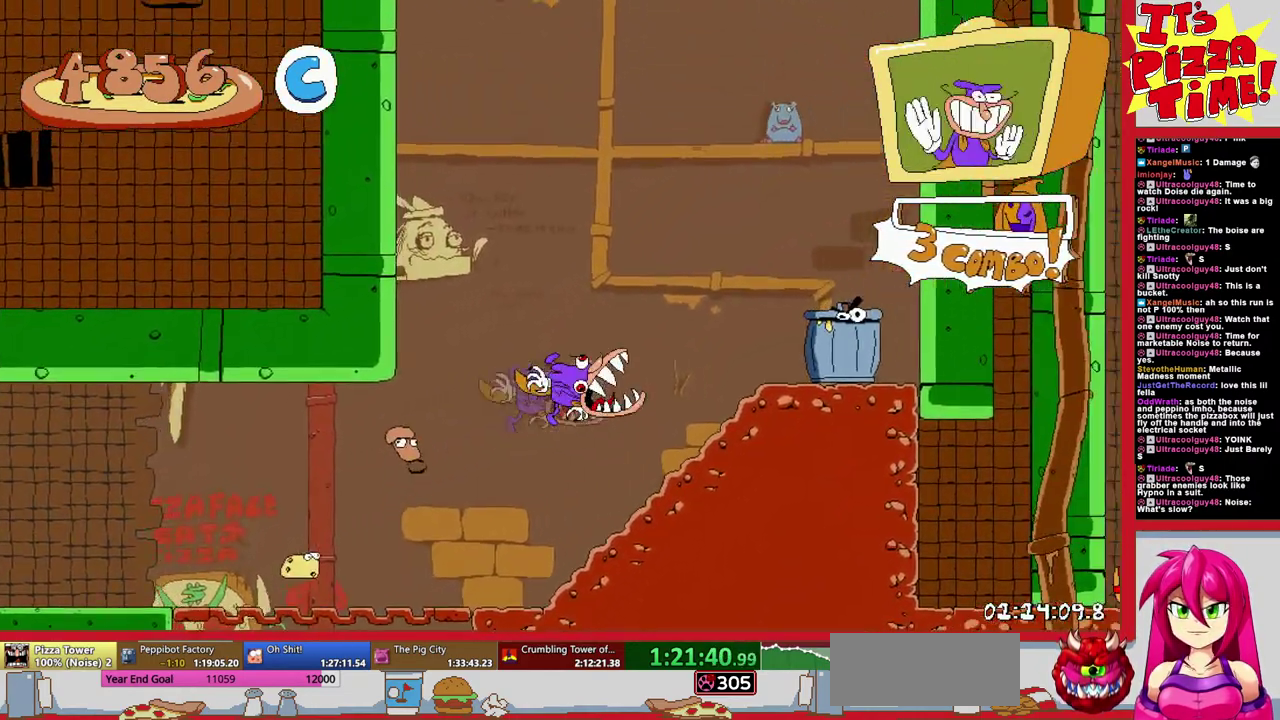
{"buttons": [], "events": [[250, "DPAD_RIGHT", "up"]]}
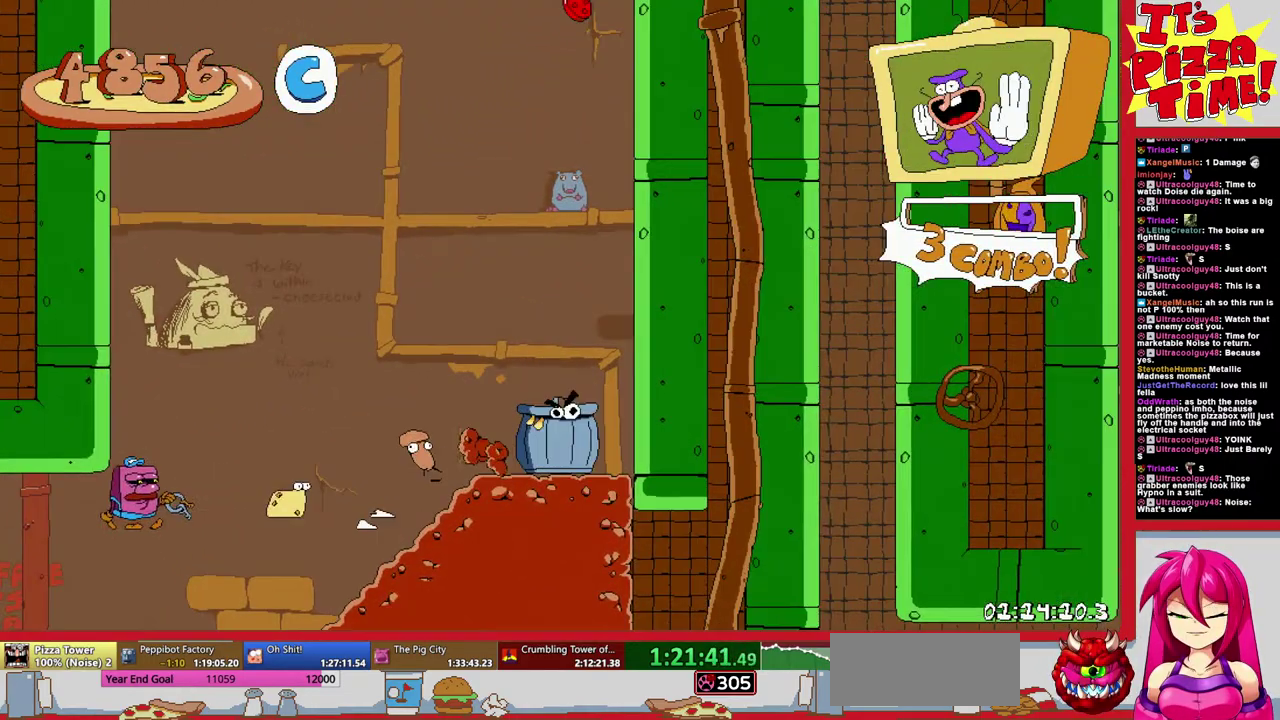
{"buttons": ["Y", "DPAD_RIGHT"], "events": [[450, "DPAD_RIGHT", "down"], [467, "Y", "down"]]}
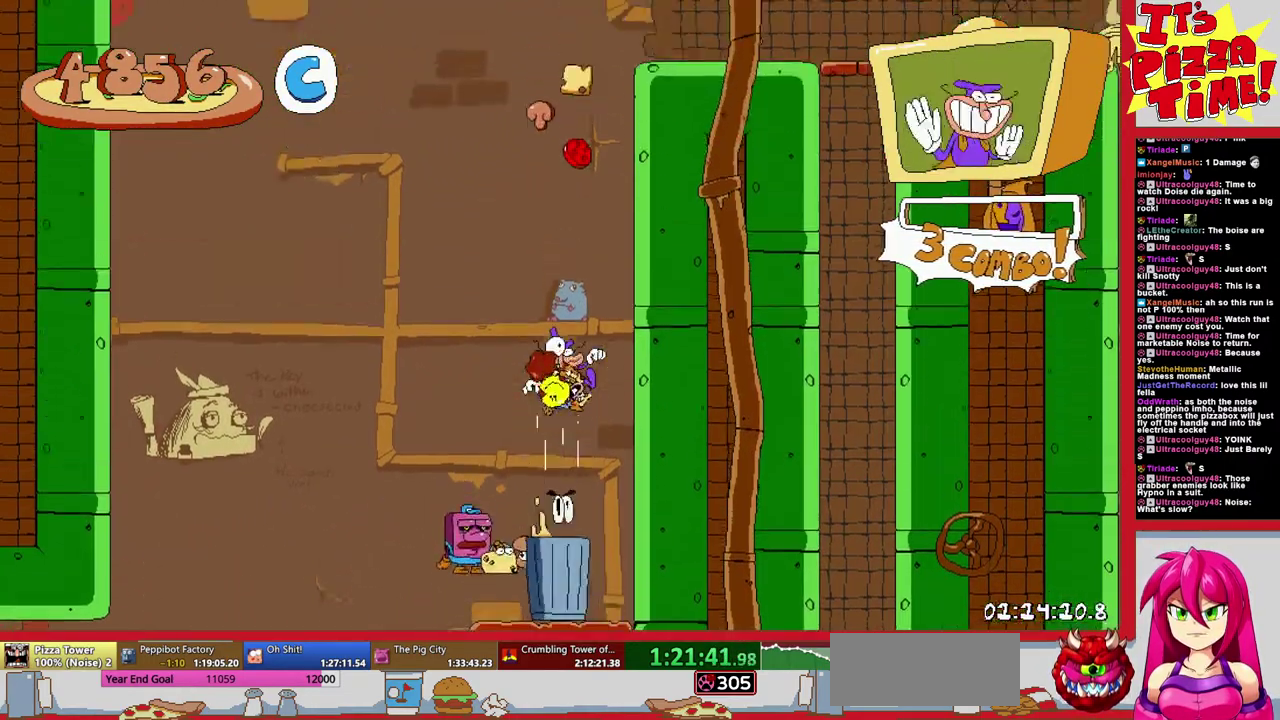
{"buttons": ["DPAD_DOWN", "DPAD_RIGHT"], "events": [[83, "Y", "up"], [167, "DPAD_DOWN", "down"], [417, "Y", "down"], [467, "Y", "up"]]}
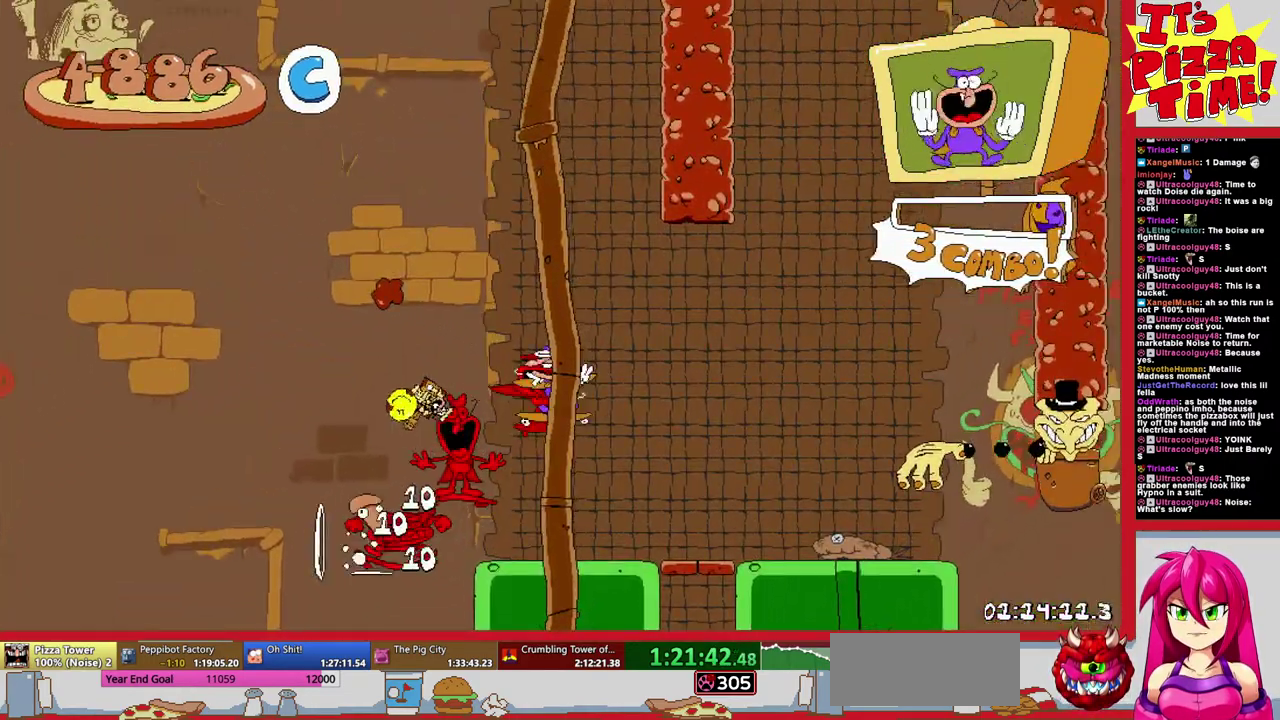
{"buttons": ["DPAD_RIGHT"], "events": [[50, "DPAD_DOWN", "up"]]}
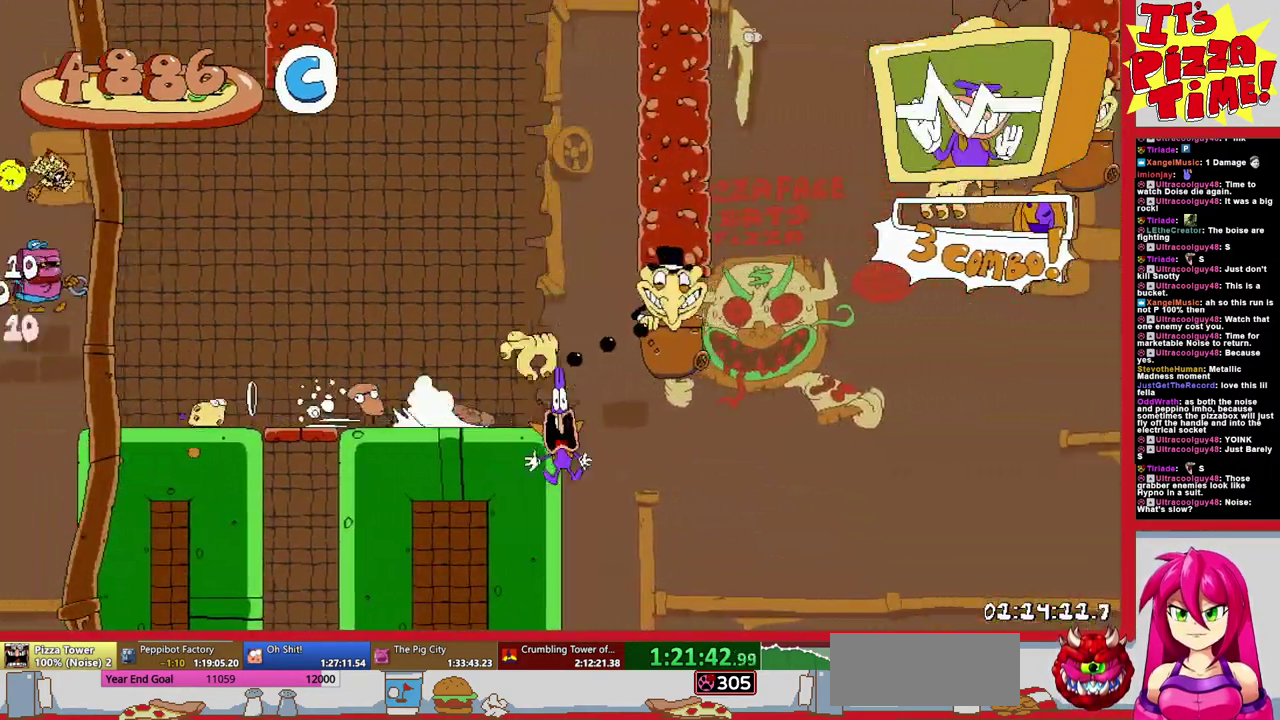
{"buttons": [], "events": [[50, "DPAD_RIGHT", "up"], [150, "DPAD_LEFT", "down"], [317, "DPAD_LEFT", "up"]]}
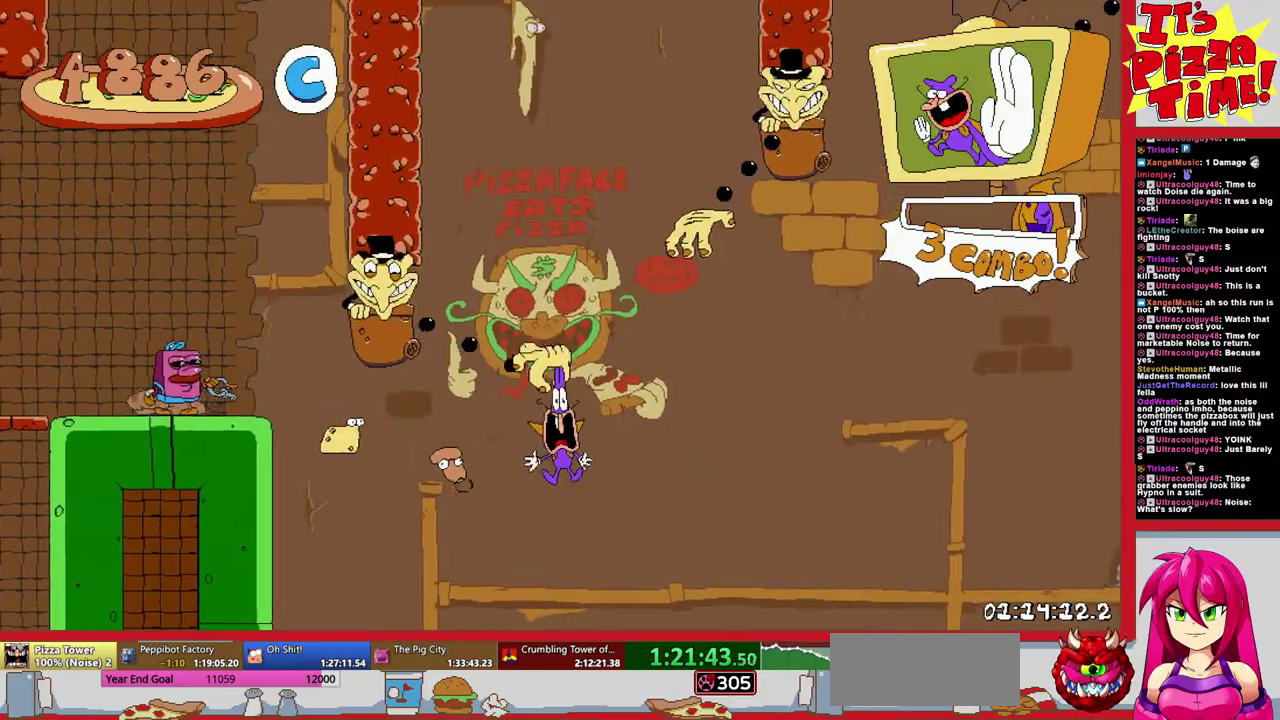
{"buttons": ["DPAD_RIGHT"], "events": [[233, "DPAD_RIGHT", "down"]]}
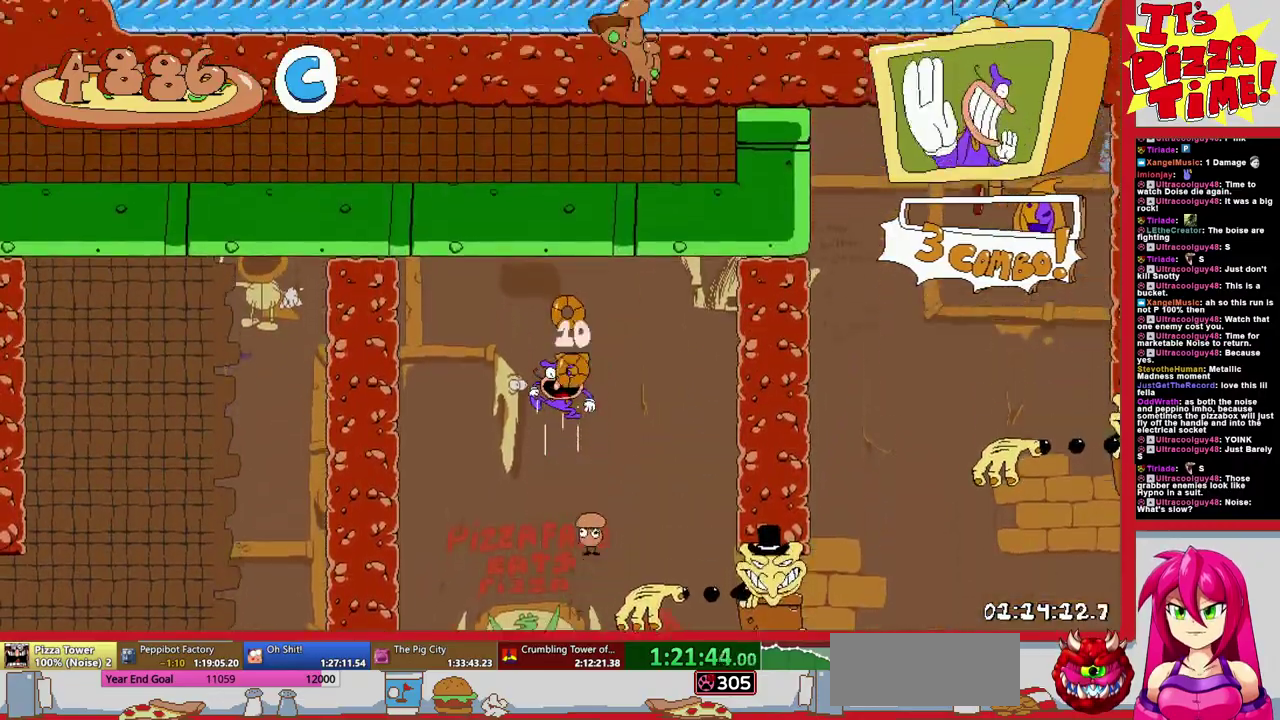
{"buttons": ["DPAD_RIGHT"], "events": [[100, "DPAD_RIGHT", "up"], [233, "DPAD_RIGHT", "down"]]}
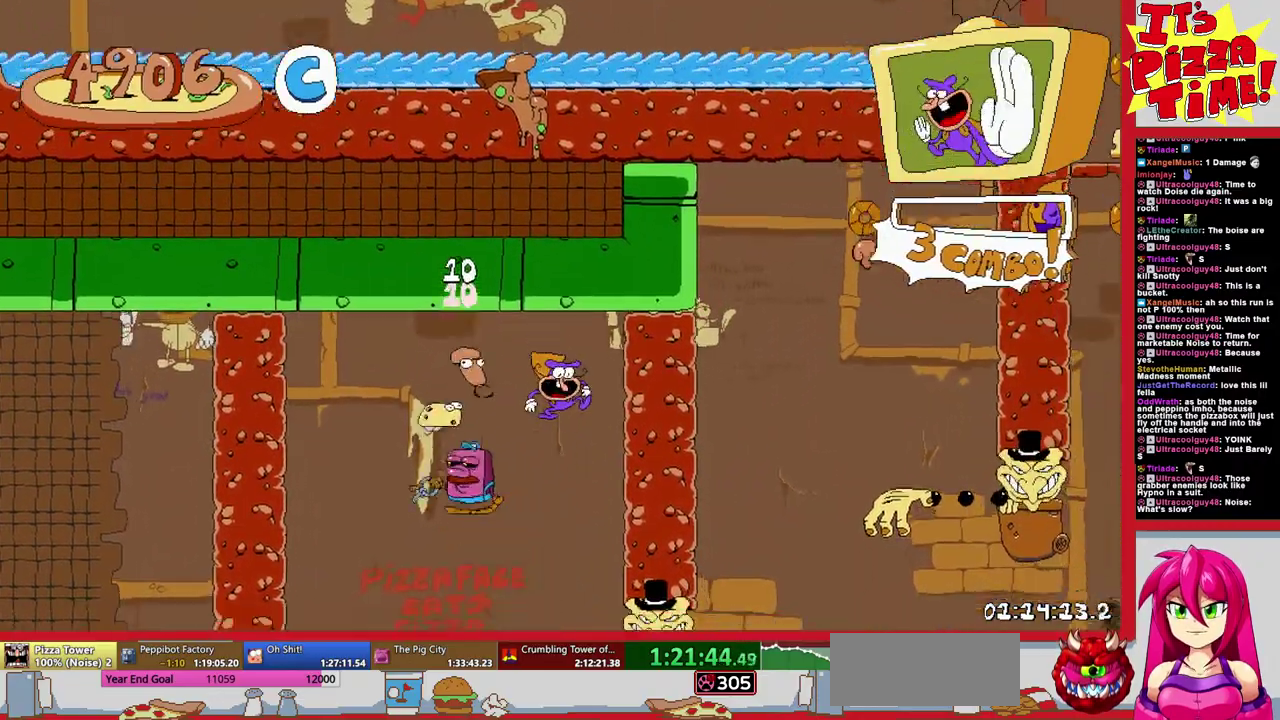
{"buttons": ["DPAD_RIGHT"], "events": []}
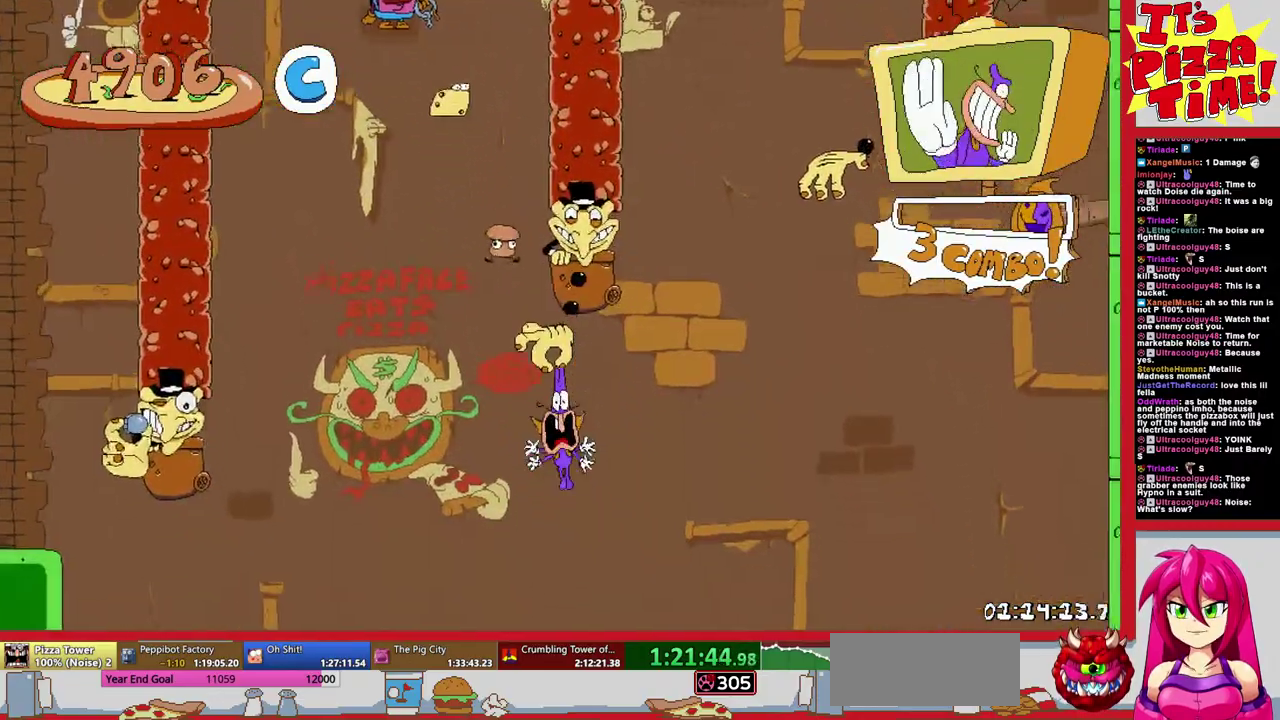
{"buttons": ["DPAD_RIGHT"], "events": [[150, "DPAD_RIGHT", "up"], [300, "DPAD_RIGHT", "down"]]}
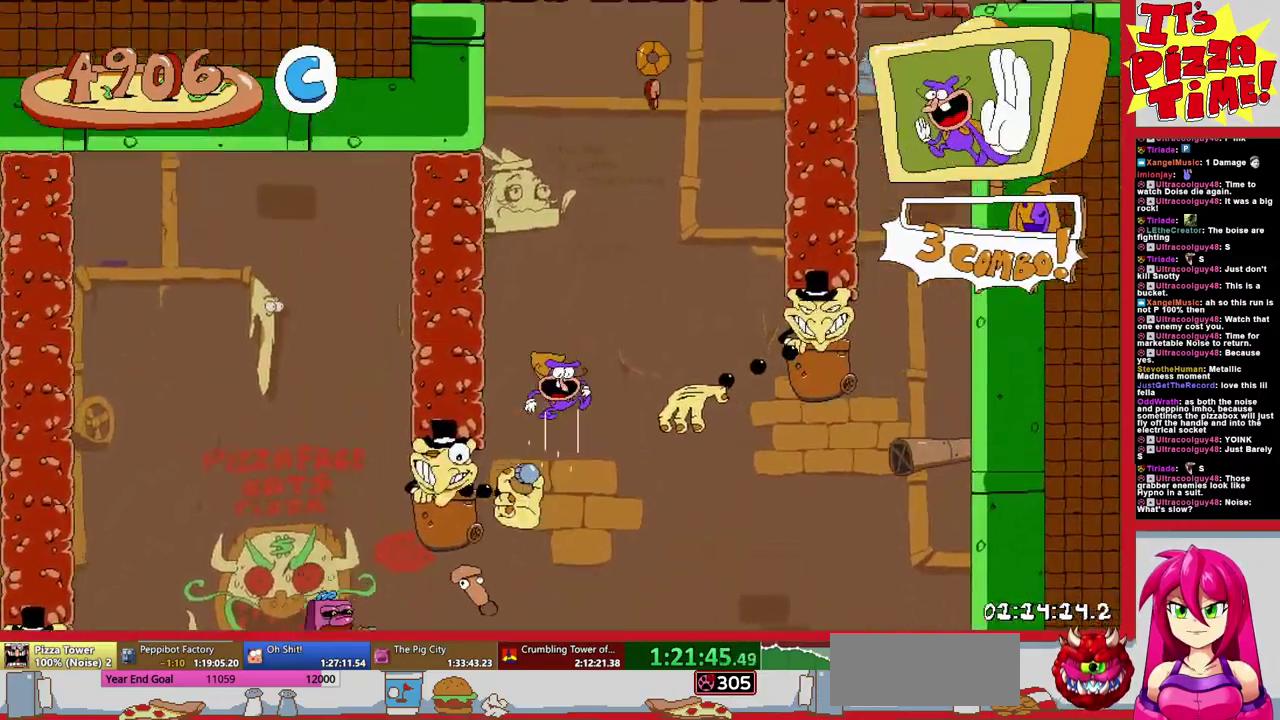
{"buttons": [], "events": [[233, "DPAD_RIGHT", "up"]]}
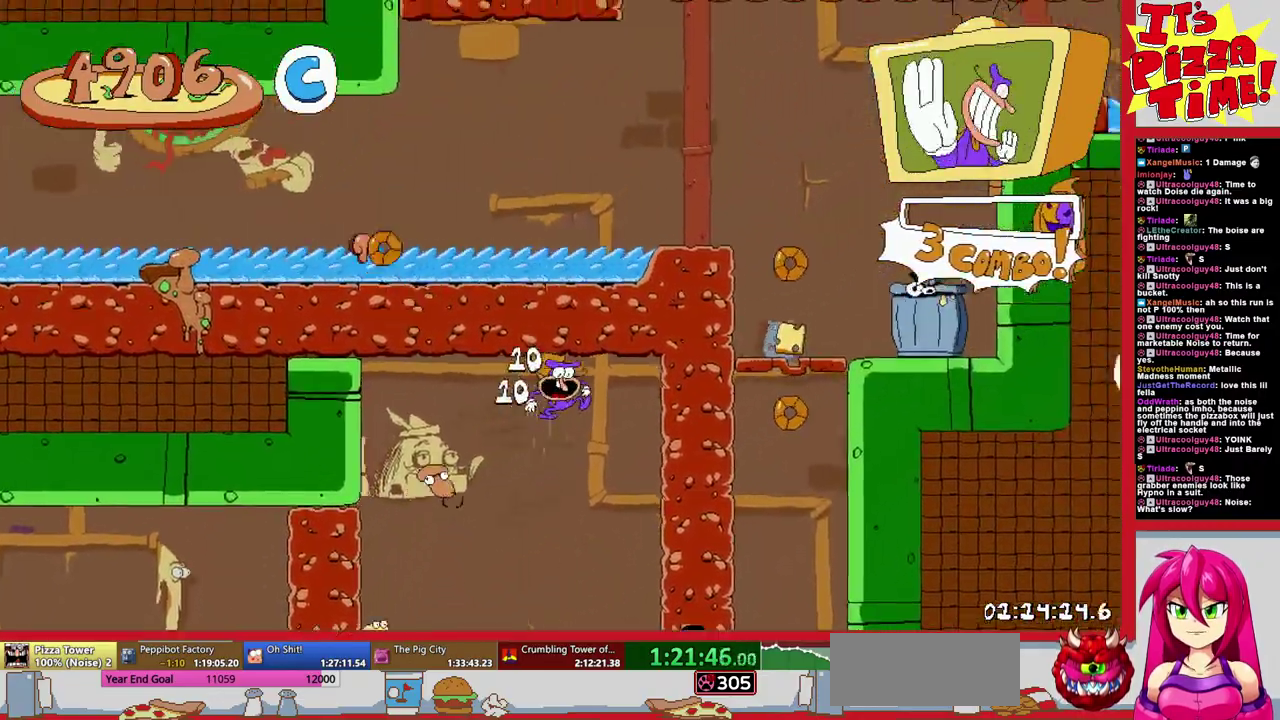
{"buttons": ["DPAD_RIGHT"], "events": [[33, "DPAD_RIGHT", "down"]]}
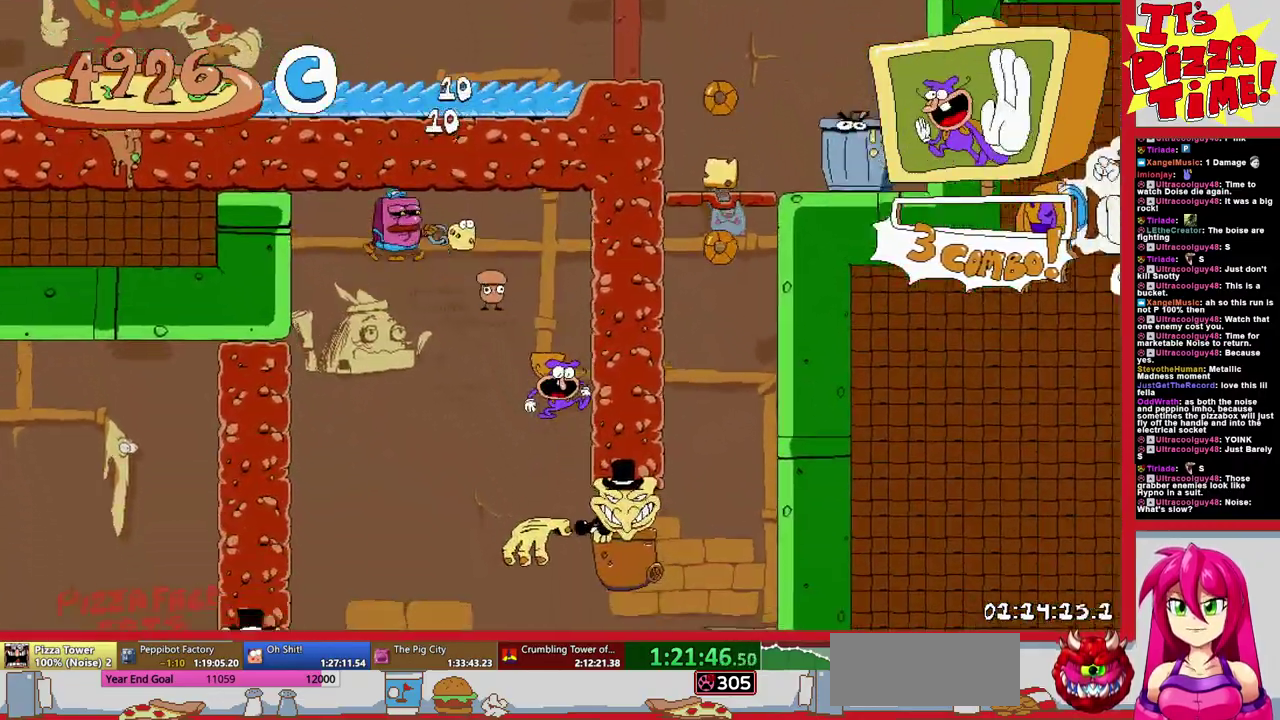
{"buttons": [], "events": [[450, "DPAD_RIGHT", "up"]]}
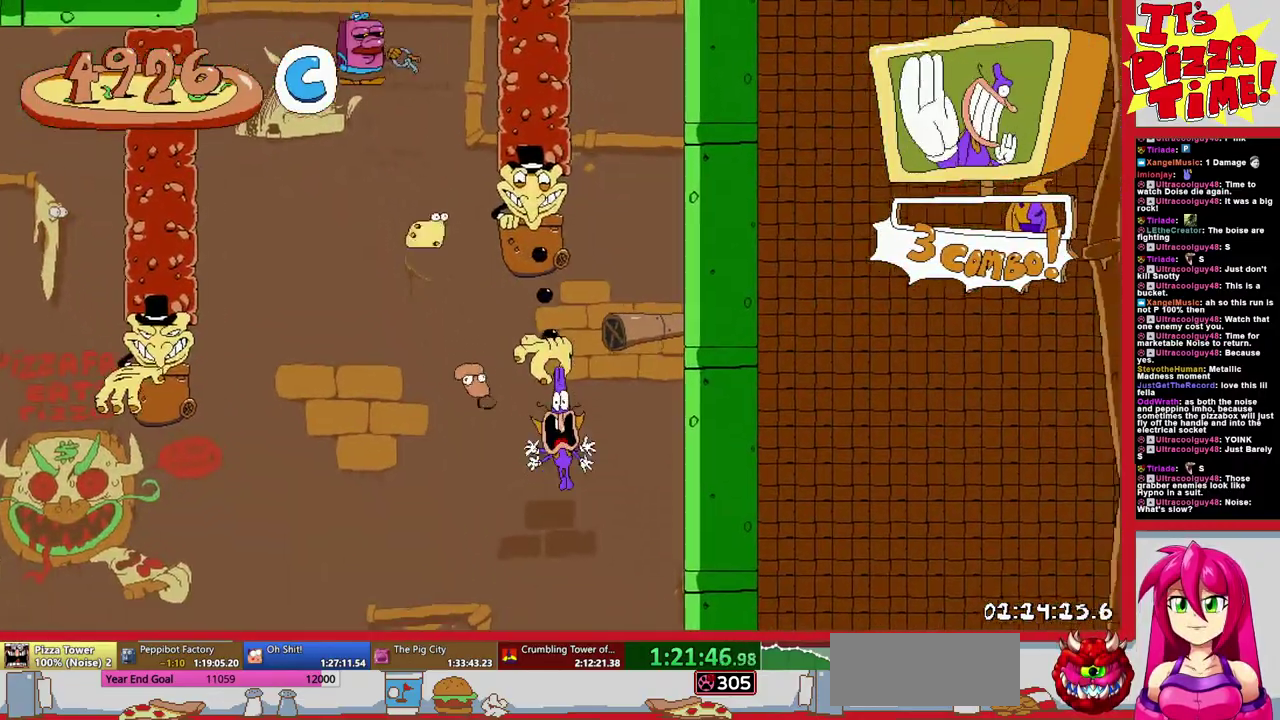
{"buttons": ["Y", "DPAD_LEFT"], "events": [[383, "DPAD_LEFT", "down"], [467, "Y", "down"]]}
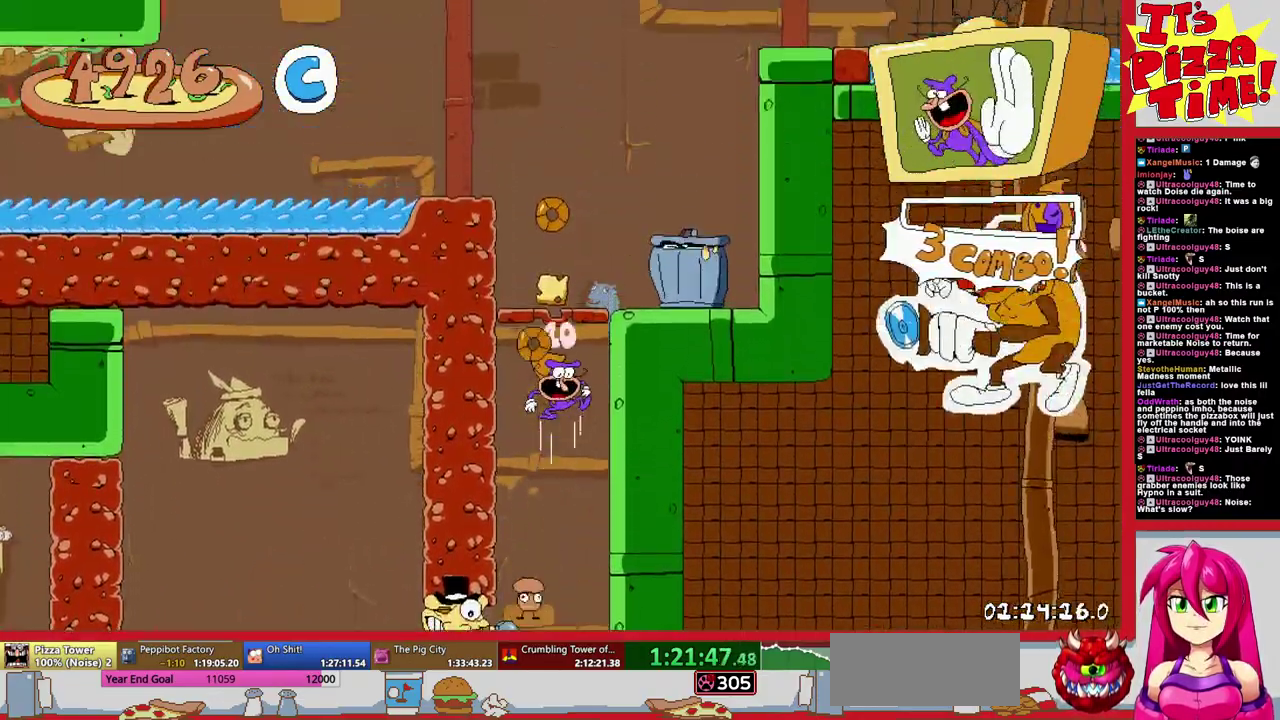
{"buttons": ["DPAD_LEFT"], "events": [[67, "Y", "up"]]}
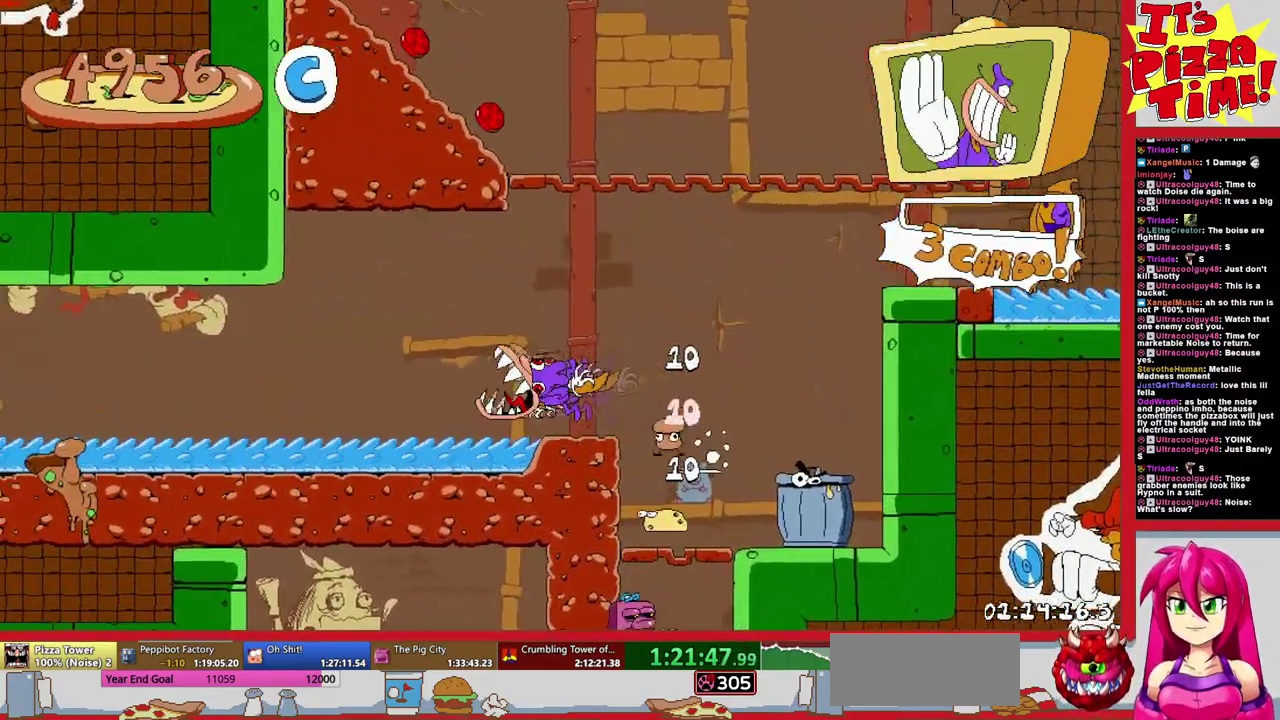
{"buttons": ["DPAD_LEFT"], "events": []}
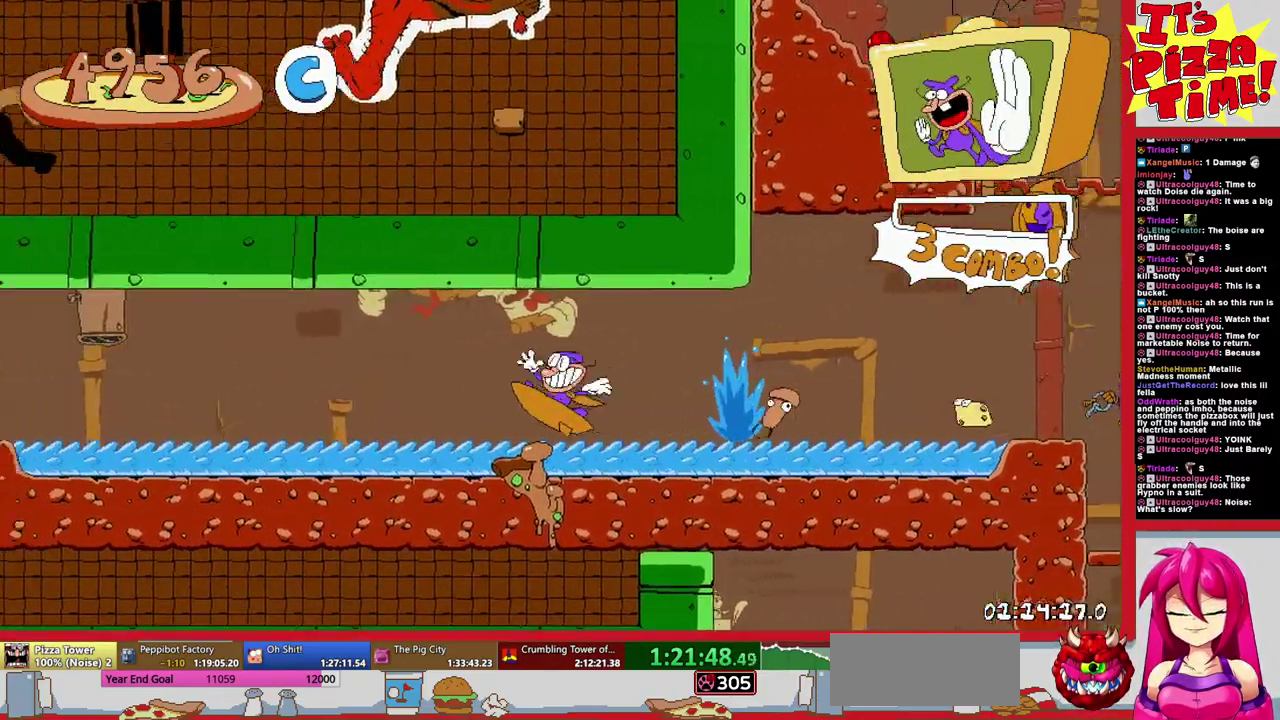
{"buttons": ["DPAD_LEFT"], "events": []}
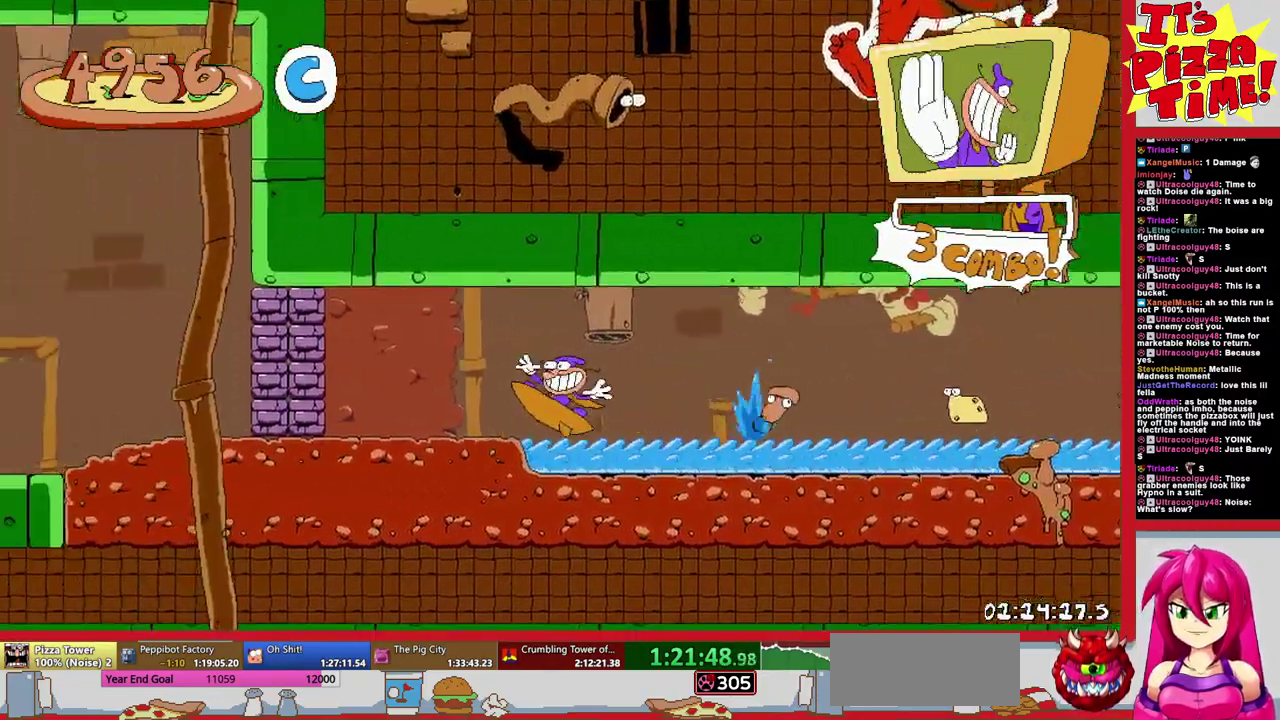
{"buttons": ["DPAD_LEFT"], "events": []}
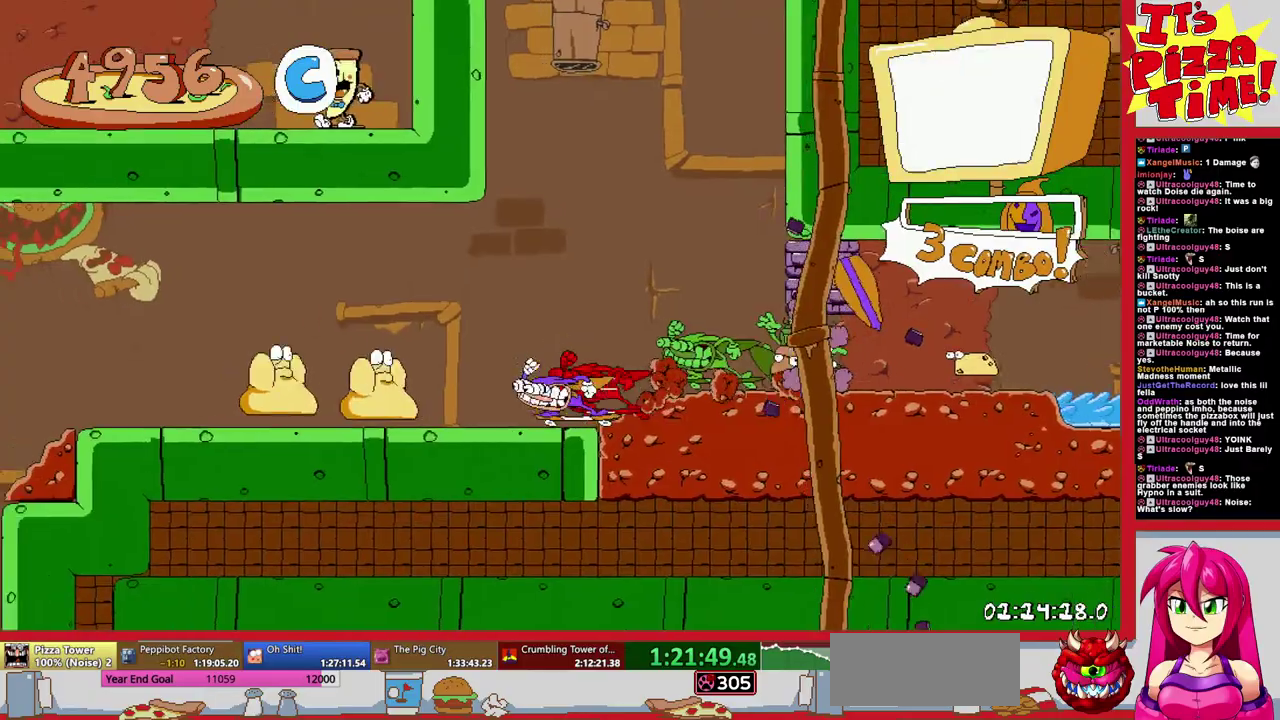
{"buttons": ["DPAD_RIGHT"], "events": [[417, "DPAD_LEFT", "up"], [417, "Y", "down"], [483, "DPAD_RIGHT", "down"], [483, "Y", "up"]]}
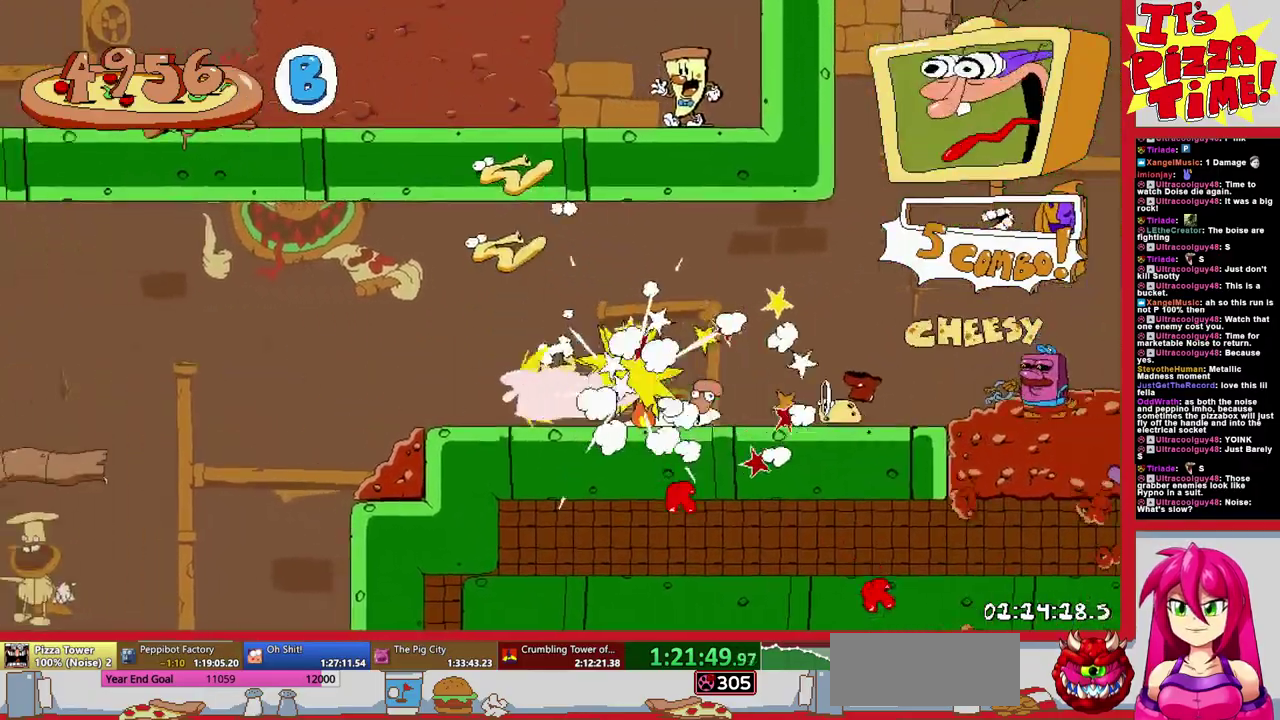
{"buttons": [], "events": [[83, "DPAD_RIGHT", "up"], [150, "DPAD_LEFT", "down"], [417, "DPAD_LEFT", "up"]]}
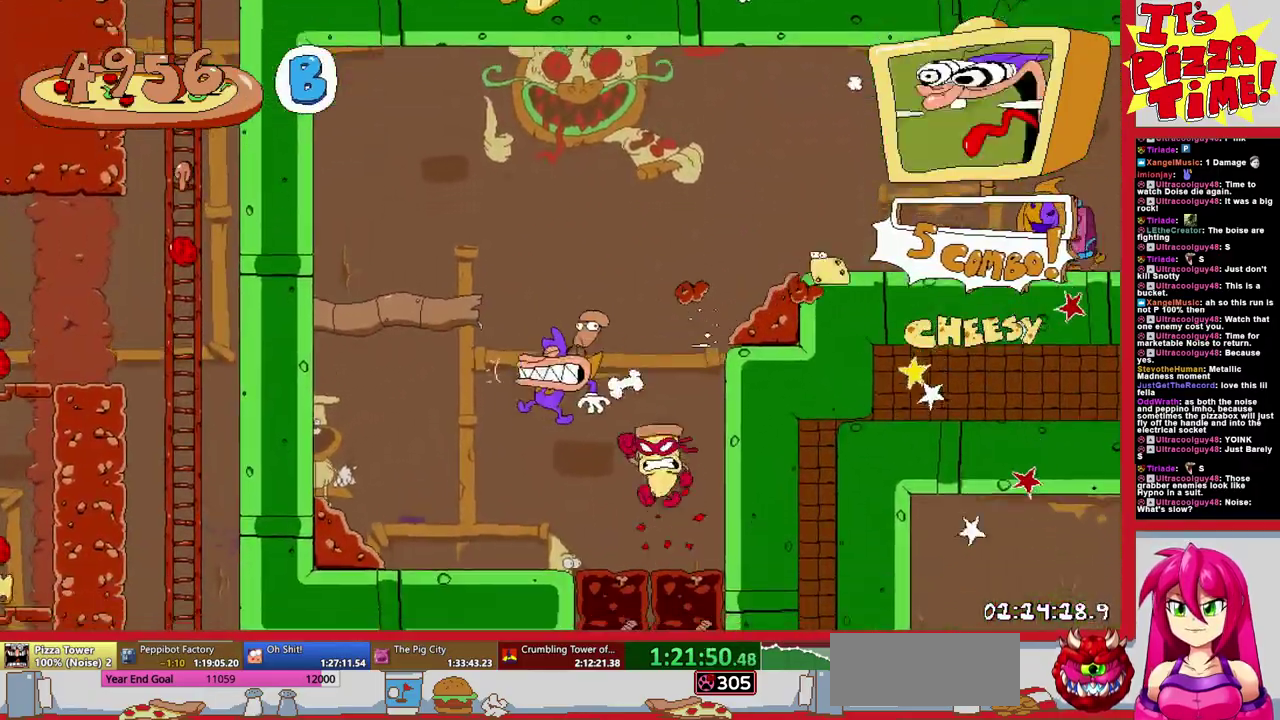
{"buttons": ["X"], "events": [[50, "DPAD_RIGHT", "down"], [133, "DPAD_RIGHT", "up"], [450, "X", "down"]]}
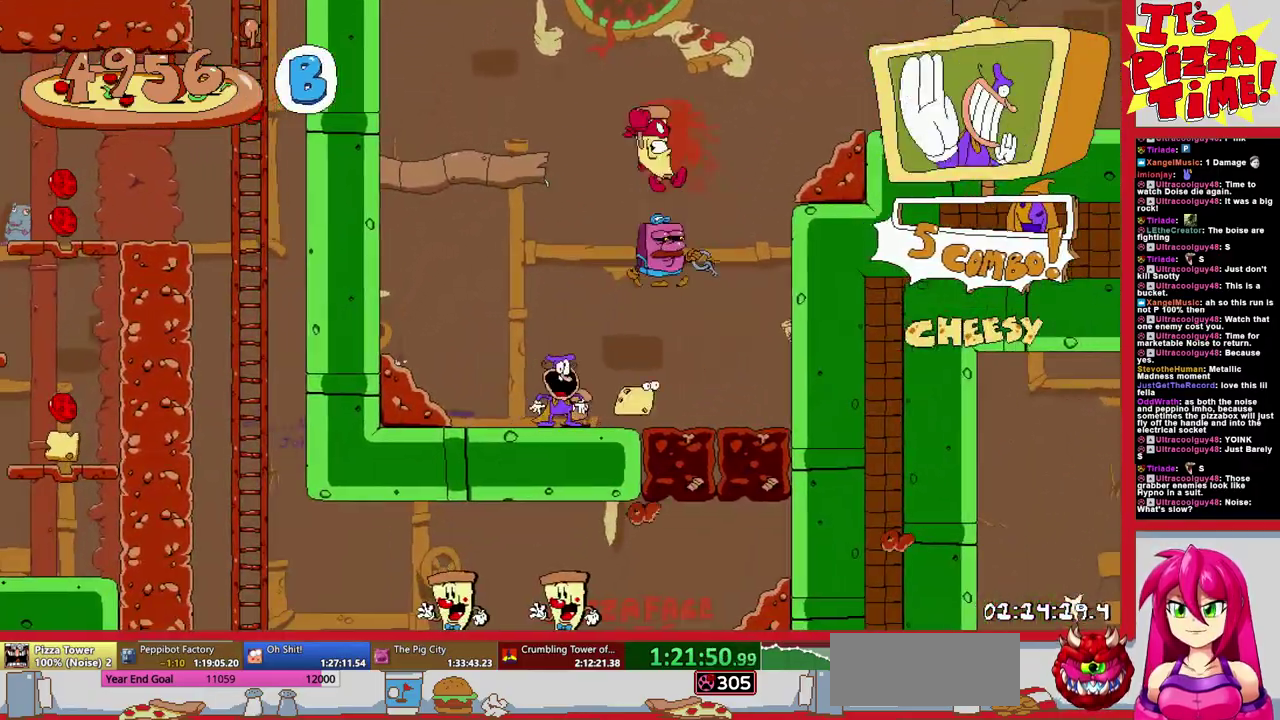
{"buttons": ["B", "DPAD_RIGHT"], "events": [[17, "DPAD_RIGHT", "down"], [17, "X", "up"], [450, "B", "down"]]}
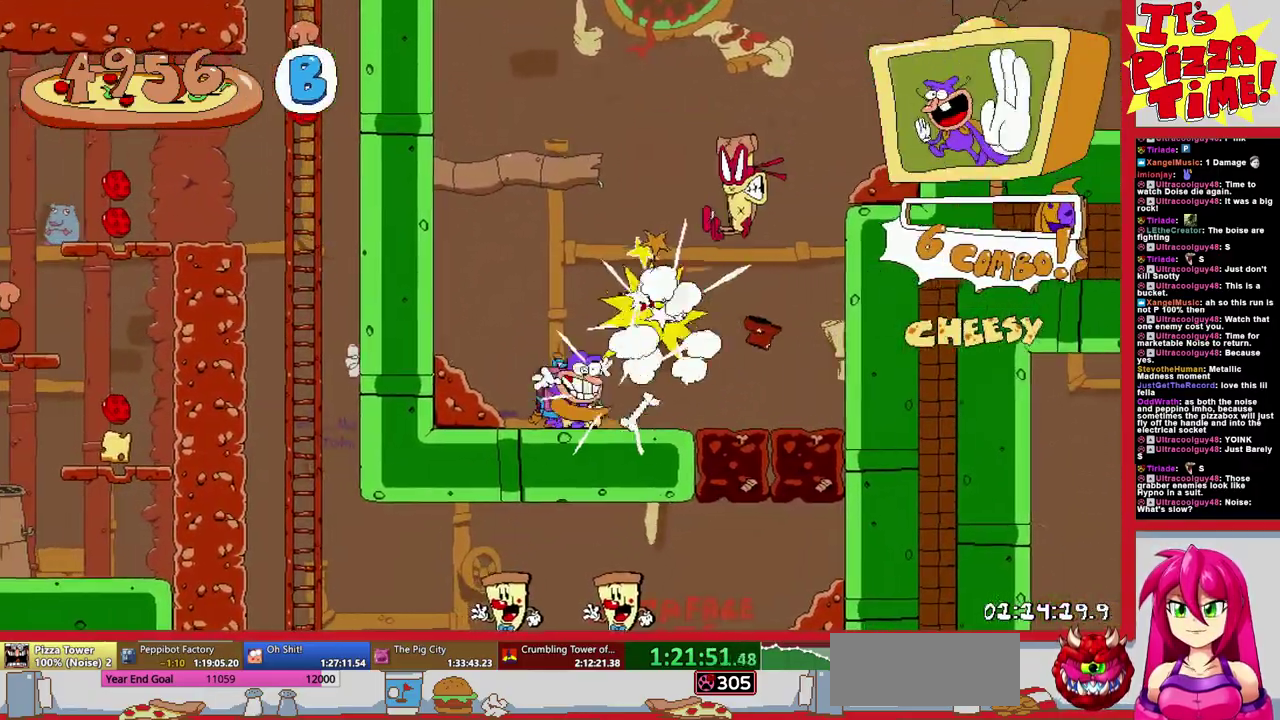
{"buttons": ["B", "DPAD_DOWN", "DPAD_RIGHT"], "events": [[117, "DPAD_DOWN", "down"]]}